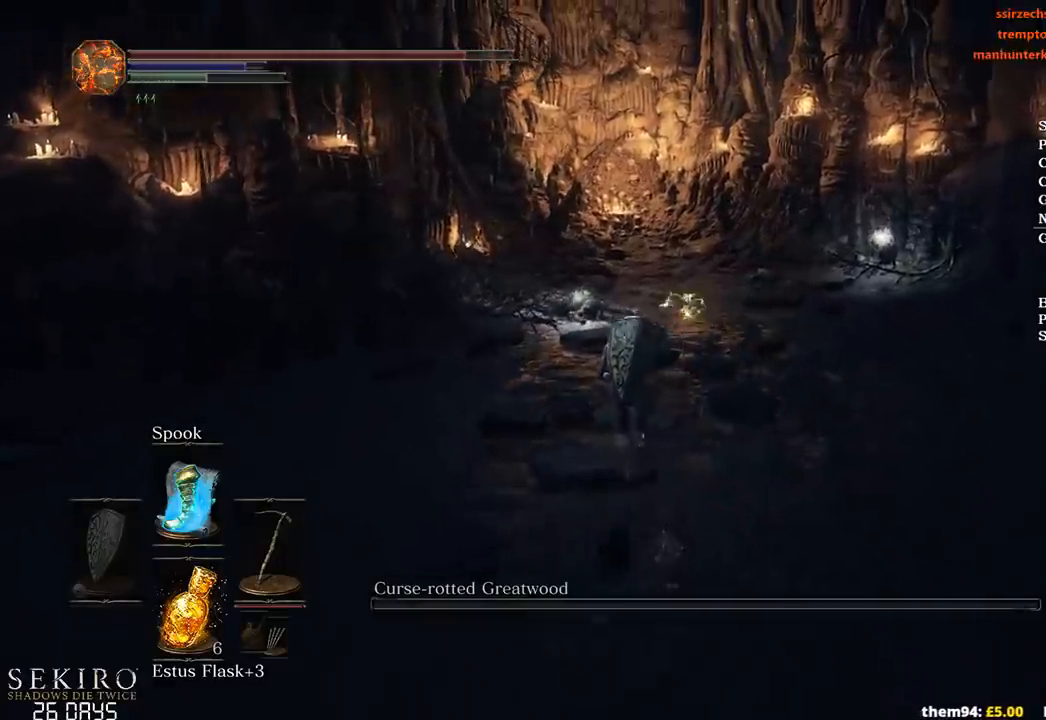
Gameplay with a controller (Xbox layout); each line is a JSON object with the inputs held at the frame after it. "events" lists button and stick changes between this image and that frame as [ms after this image, input, new state], when the widget could be followed in between.
{"buttons": ["B"], "left_stick": "up", "right_stick": "down-left", "events": []}
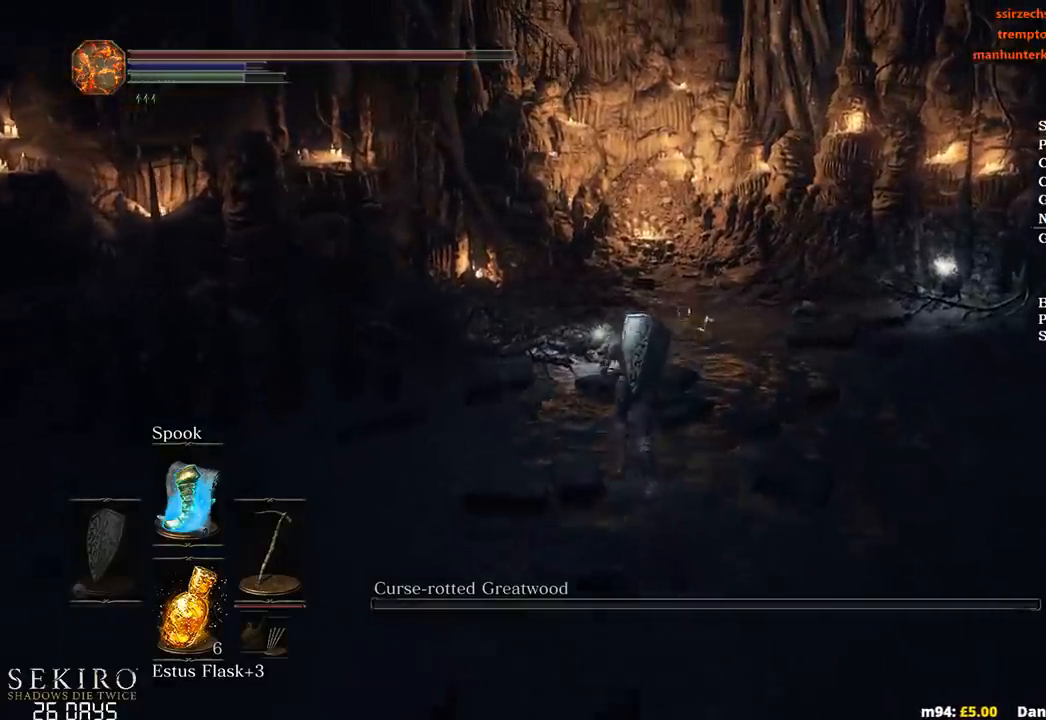
{"buttons": ["B"], "left_stick": "up", "right_stick": "center", "events": [[183, "right_stick", "down"], [333, "right_stick", "center"]]}
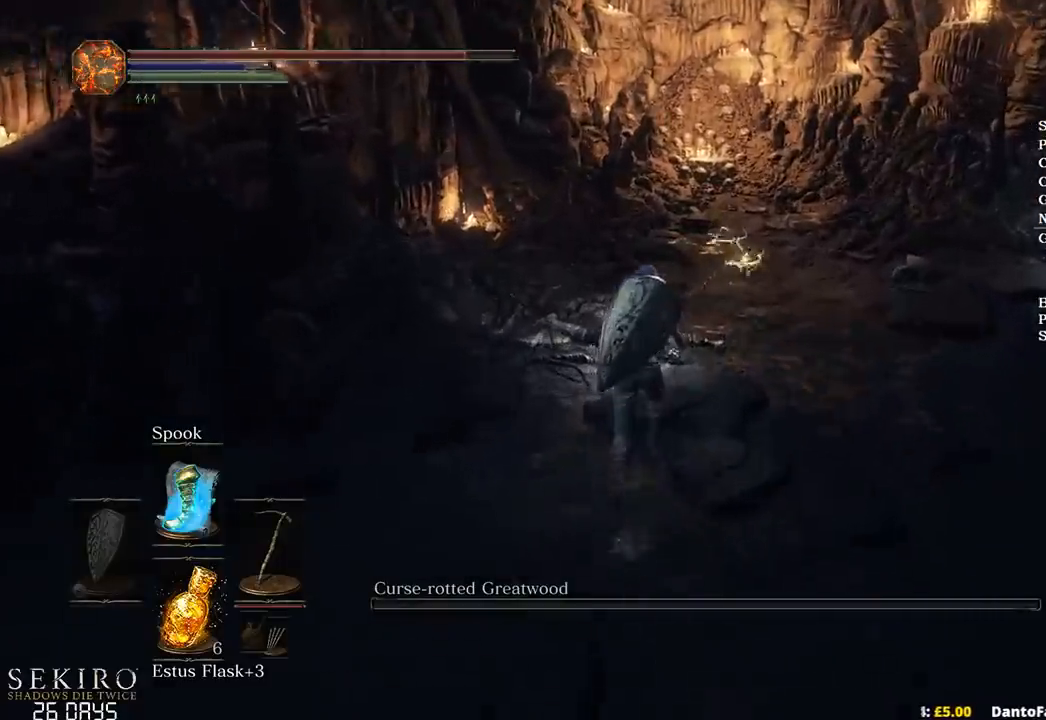
{"buttons": ["B"], "left_stick": "up", "right_stick": "center", "events": [[217, "A", "down"], [300, "A", "up"], [417, "A", "down"], [483, "A", "up"]]}
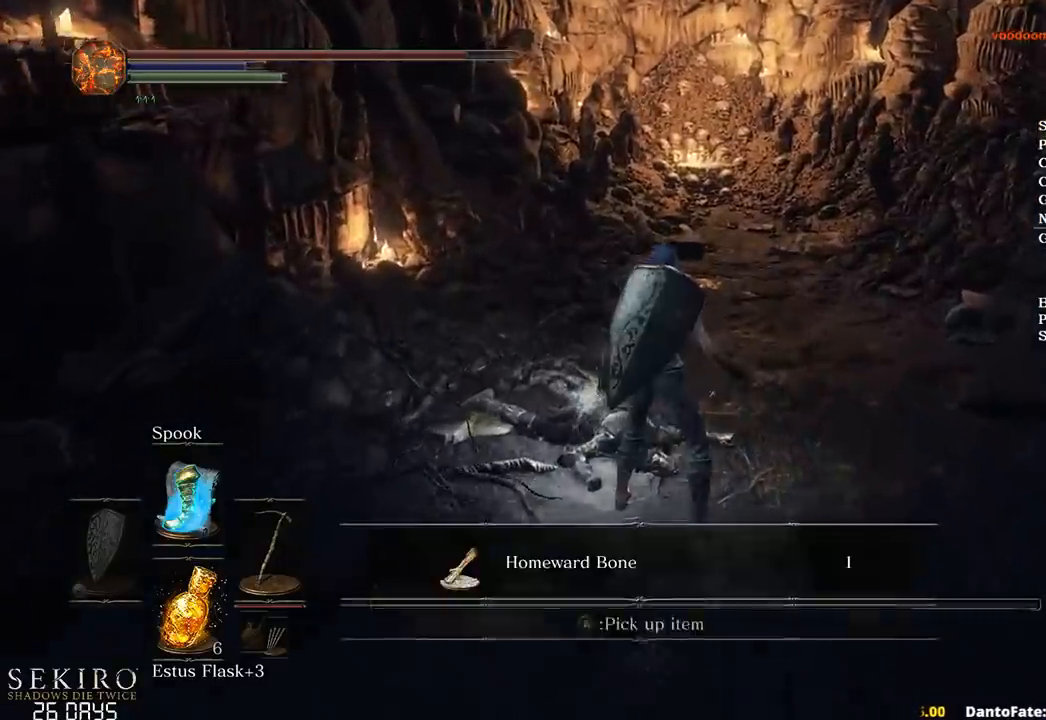
{"buttons": ["B"], "left_stick": "center", "right_stick": "center", "events": [[67, "A", "down"], [133, "A", "up"], [217, "A", "down"], [267, "left_stick", "center"], [300, "A", "up"], [383, "A", "down"], [450, "A", "up"]]}
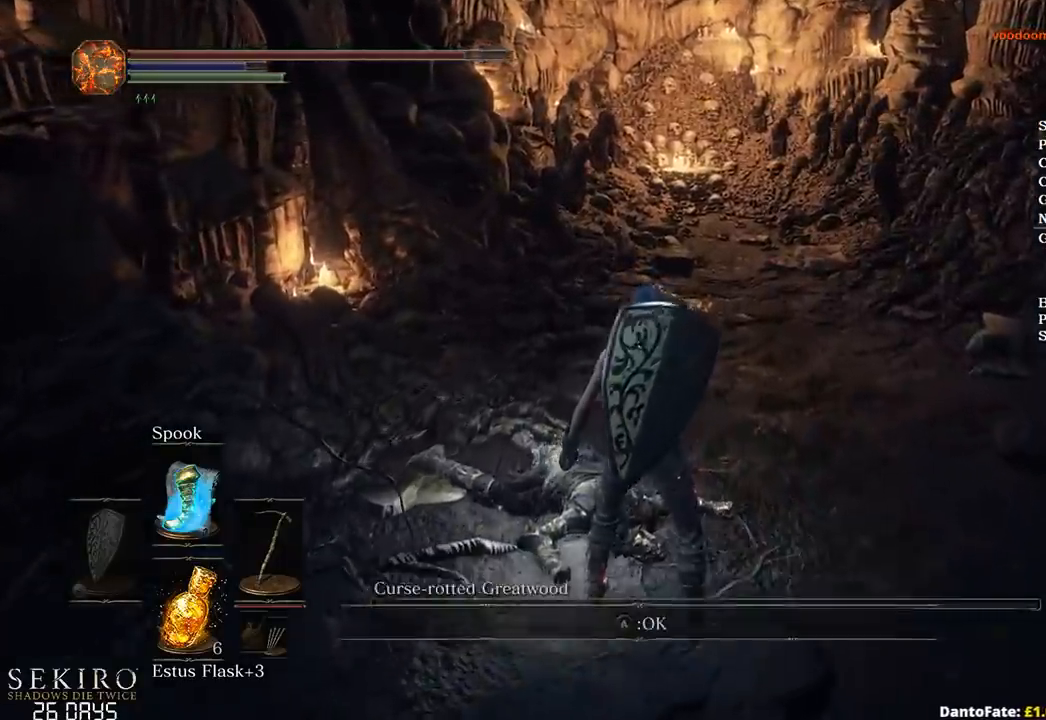
{"buttons": [], "left_stick": "up-right", "right_stick": "down", "events": [[33, "B", "up"], [133, "left_stick", "up-right"], [200, "right_stick", "down"]]}
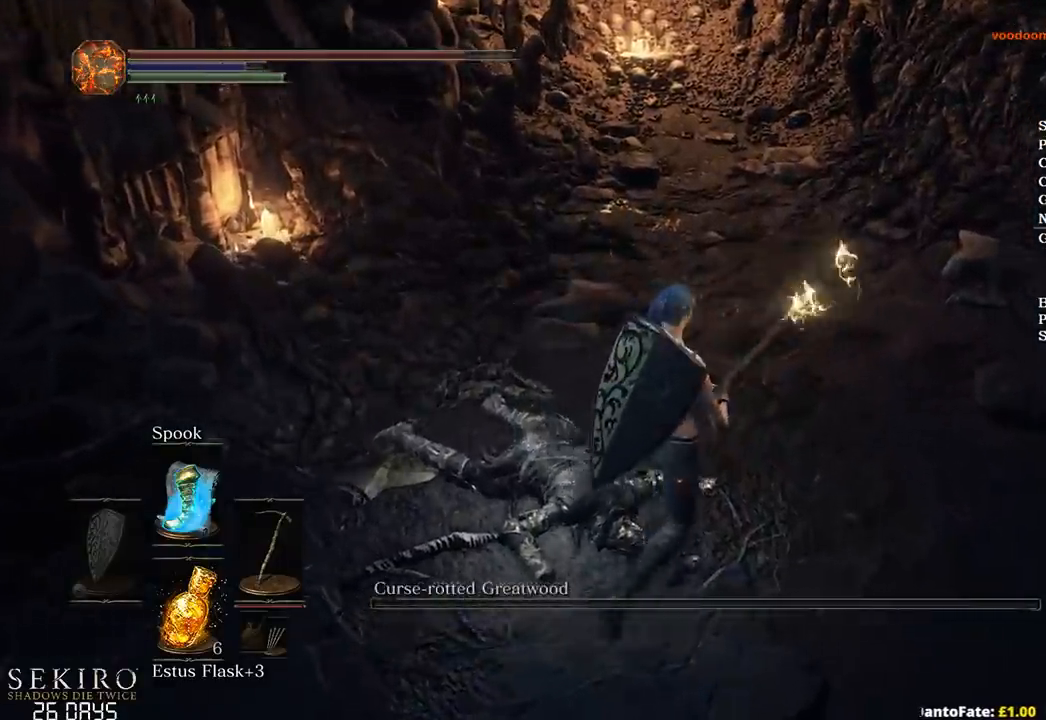
{"buttons": [], "left_stick": "center", "right_stick": "center", "events": [[67, "right_stick", "center"], [383, "left_stick", "center"]]}
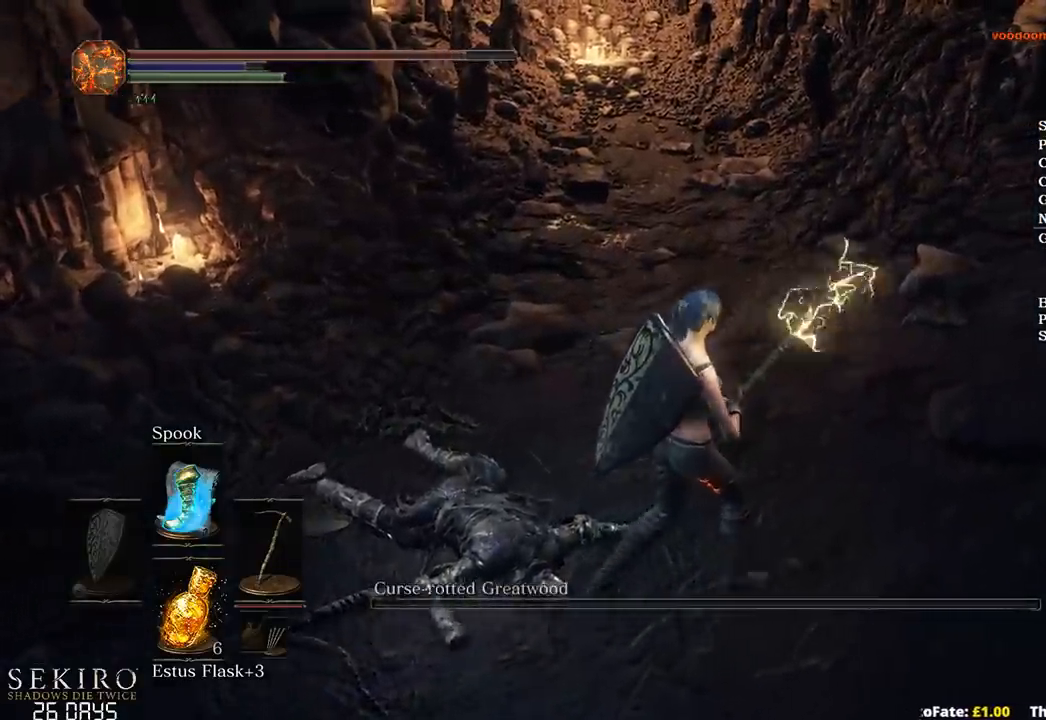
{"buttons": ["A"], "left_stick": "right", "right_stick": "center", "events": [[317, "A", "down"], [417, "A", "up"], [467, "left_stick", "right"], [483, "A", "down"]]}
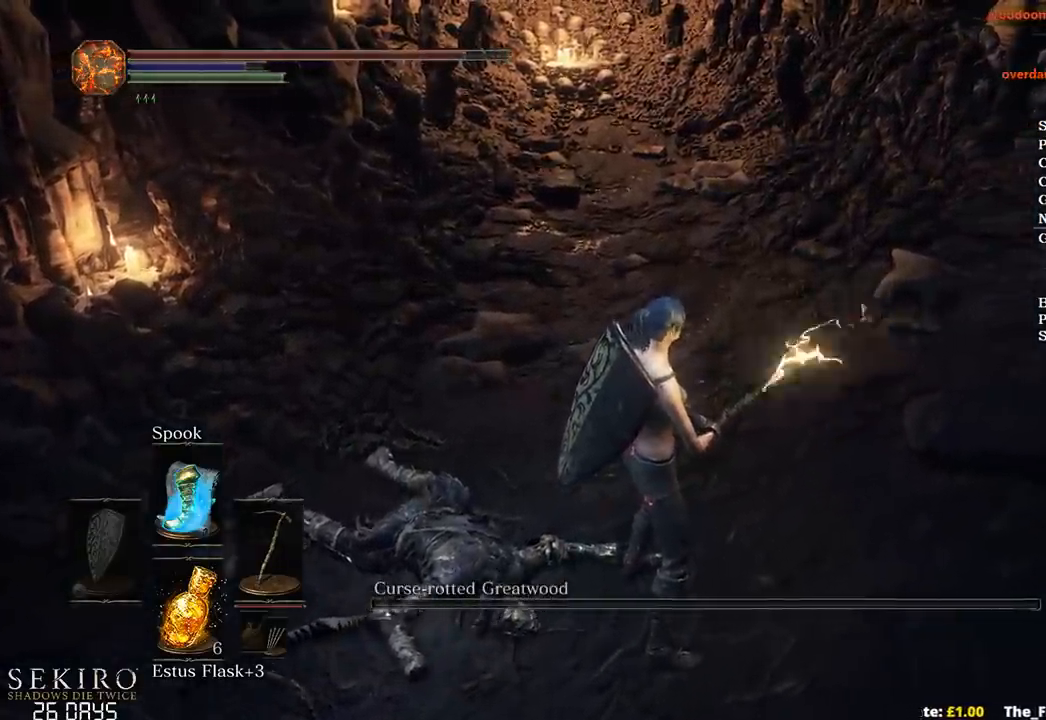
{"buttons": [], "left_stick": "center", "right_stick": "center", "events": [[83, "A", "up"], [100, "left_stick", "center"], [167, "A", "down"], [283, "A", "up"], [350, "A", "down"], [450, "A", "up"]]}
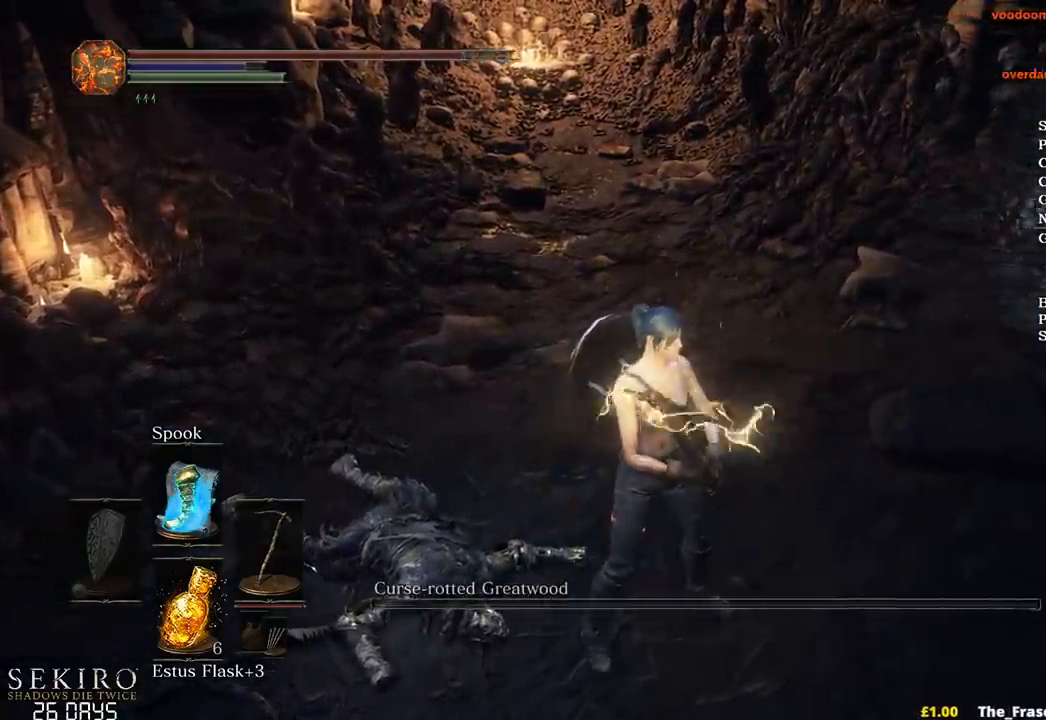
{"buttons": ["A"], "left_stick": "center", "right_stick": "center", "events": [[50, "A", "down"], [167, "A", "up"], [217, "left_stick", "right"], [250, "A", "down"], [350, "left_stick", "center"], [367, "A", "up"], [433, "A", "down"]]}
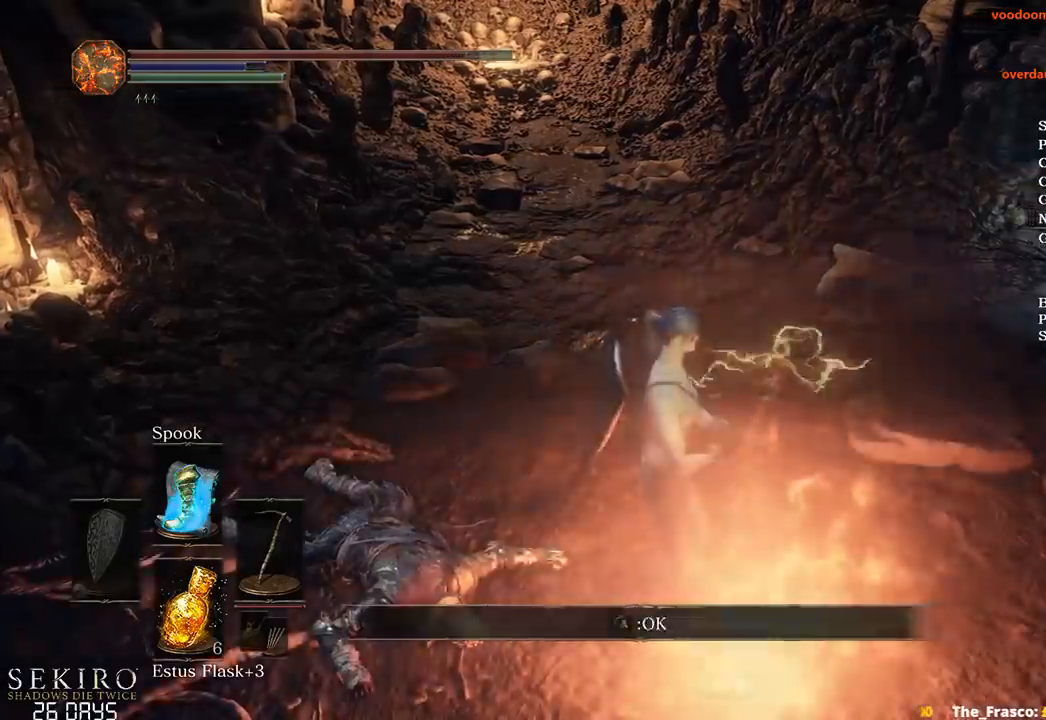
{"buttons": ["A"], "left_stick": "center", "right_stick": "center", "events": [[17, "A", "up"], [117, "A", "down"], [250, "A", "up"], [317, "A", "down"], [433, "A", "up"], [483, "A", "down"]]}
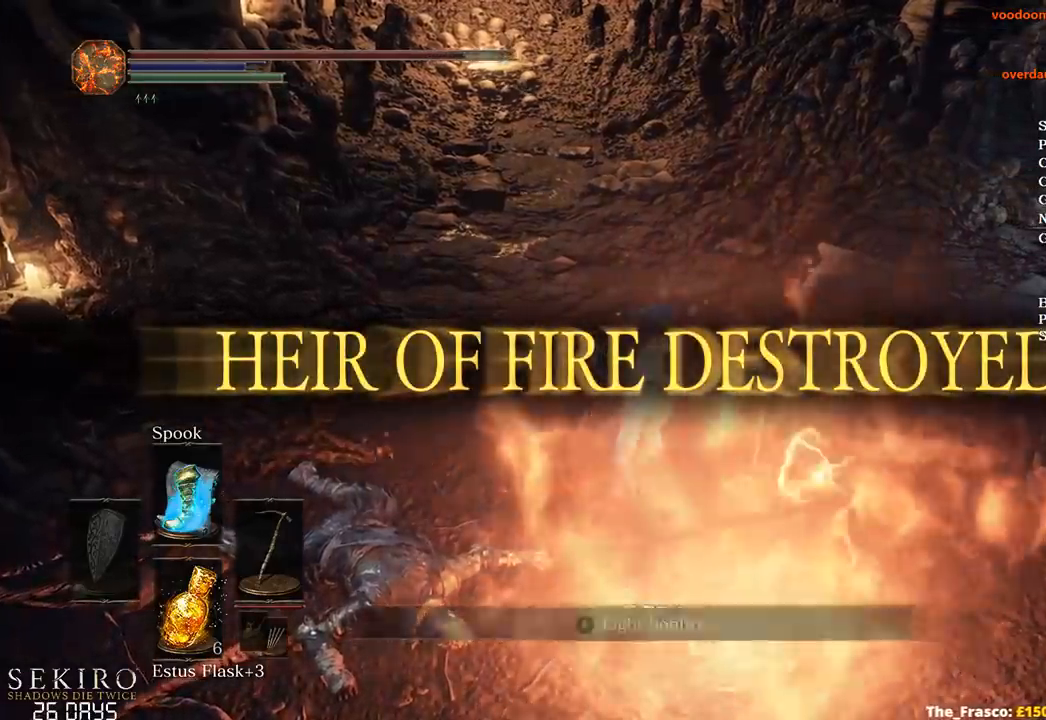
{"buttons": ["DPAD_LEFT"], "left_stick": "center", "right_stick": "center", "events": [[117, "A", "up"], [183, "A", "down"], [300, "A", "up"], [417, "DPAD_LEFT", "down"]]}
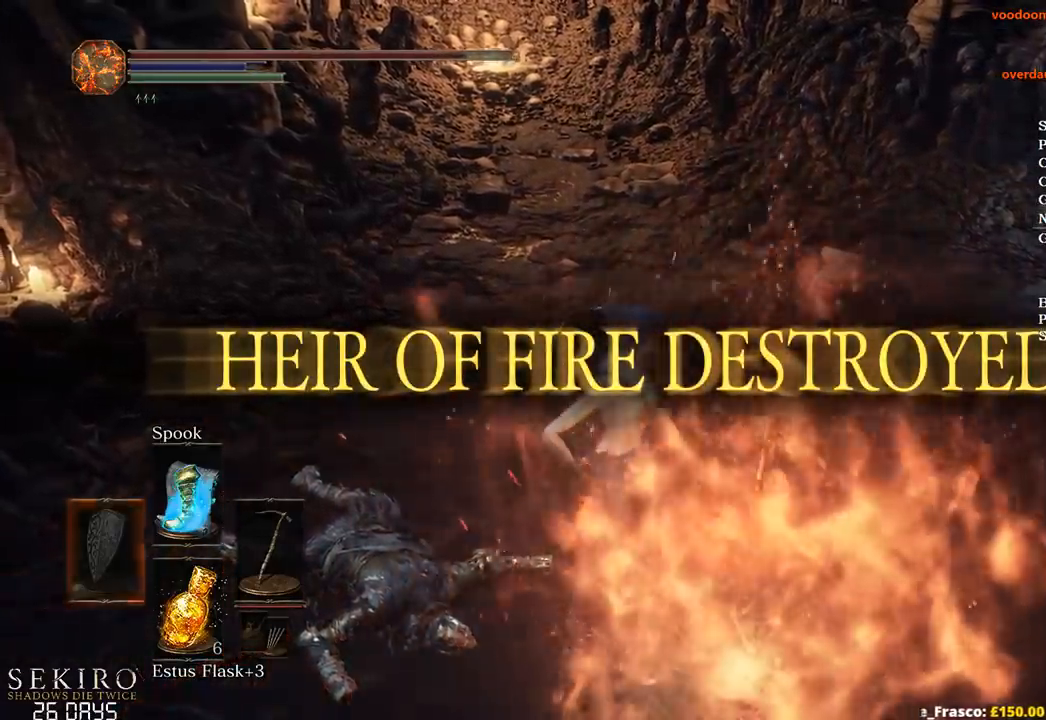
{"buttons": [], "left_stick": "center", "right_stick": "center", "events": [[17, "DPAD_LEFT", "up"]]}
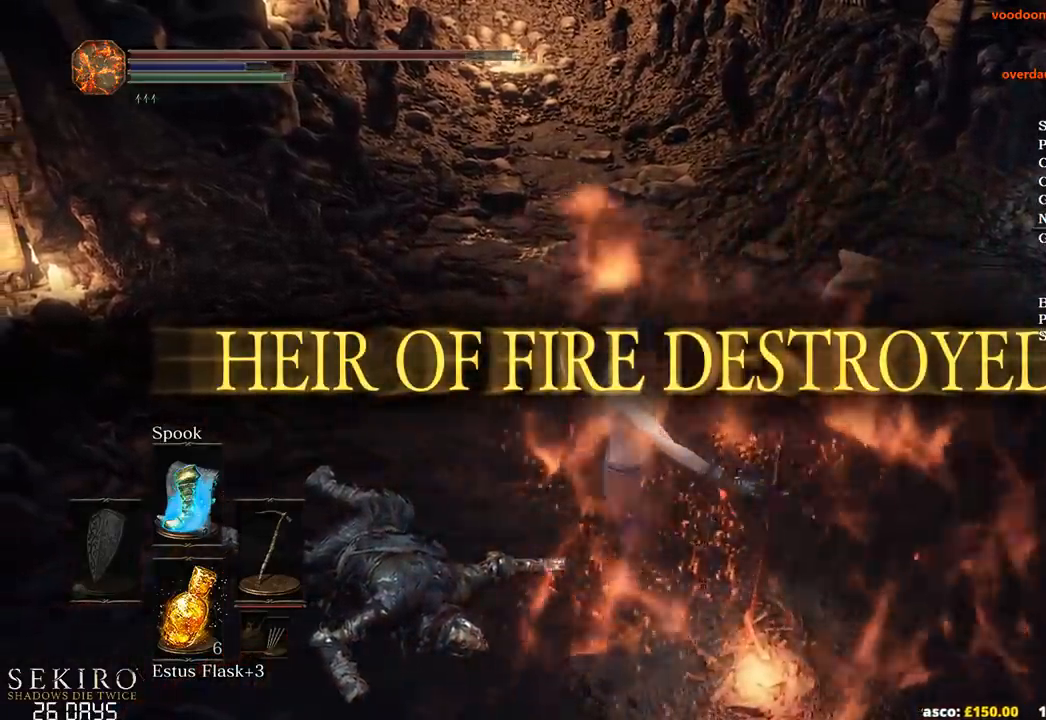
{"buttons": [], "left_stick": "center", "right_stick": "center", "events": []}
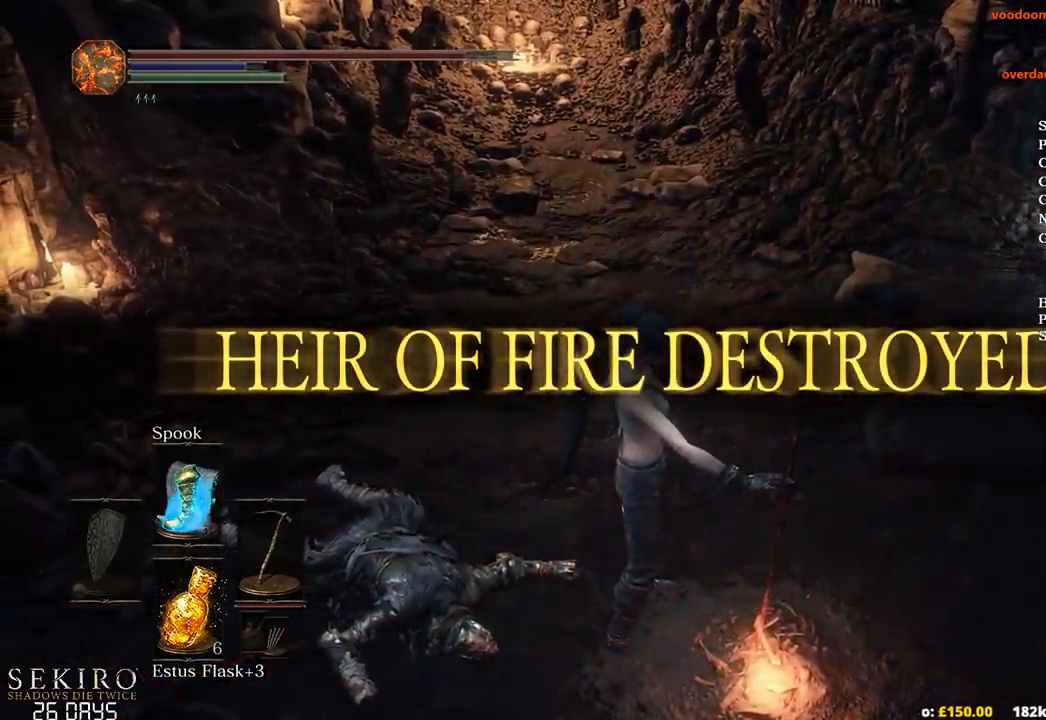
{"buttons": ["A"], "left_stick": "center", "right_stick": "center", "events": [[267, "A", "down"], [400, "A", "up"], [500, "A", "down"]]}
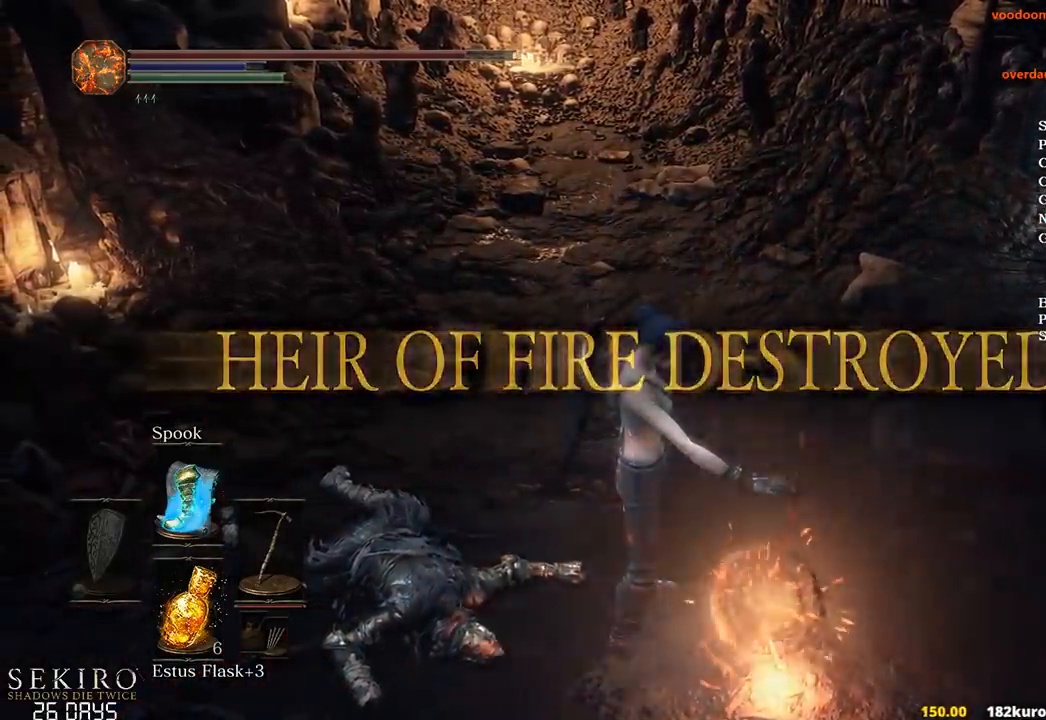
{"buttons": ["A"], "left_stick": "center", "right_stick": "center", "events": [[83, "A", "up"], [250, "A", "down"], [350, "A", "up"], [417, "A", "down"]]}
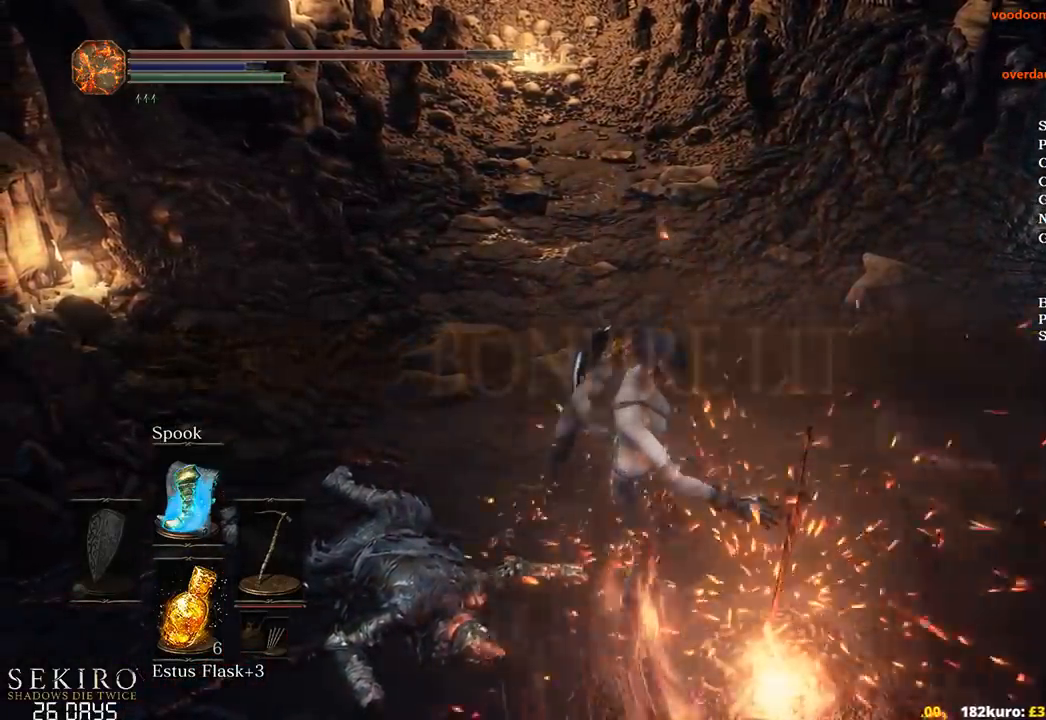
{"buttons": [], "left_stick": "center", "right_stick": "center", "events": [[33, "A", "up"], [167, "A", "down"], [217, "A", "up"], [350, "A", "down"], [433, "A", "up"]]}
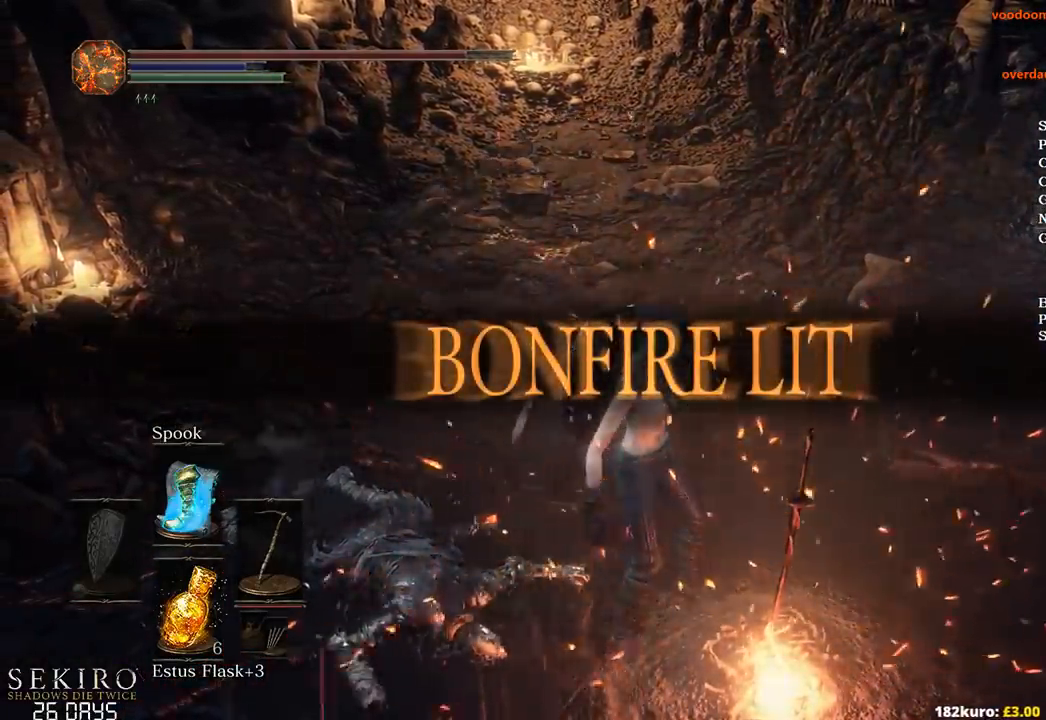
{"buttons": ["A"], "left_stick": "center", "right_stick": "center", "events": [[33, "A", "down"], [133, "A", "up"], [217, "A", "down"], [317, "A", "up"], [417, "A", "down"]]}
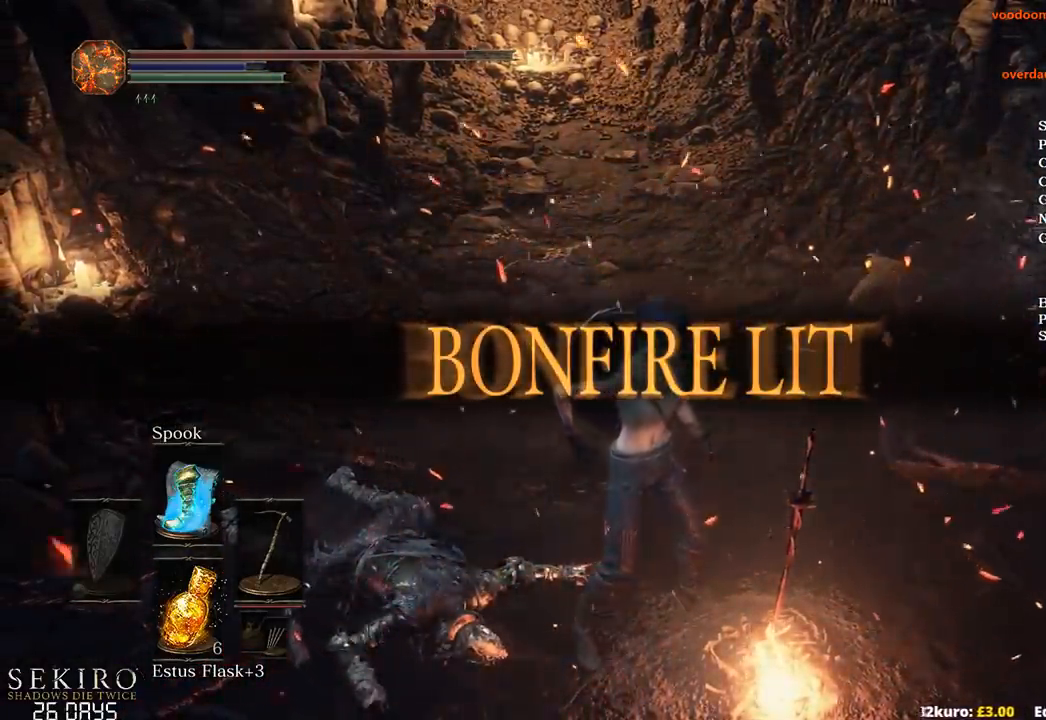
{"buttons": ["A"], "left_stick": "center", "right_stick": "center", "events": [[33, "A", "up"], [117, "A", "down"], [217, "A", "up"], [300, "A", "down"], [417, "A", "up"], [467, "A", "down"]]}
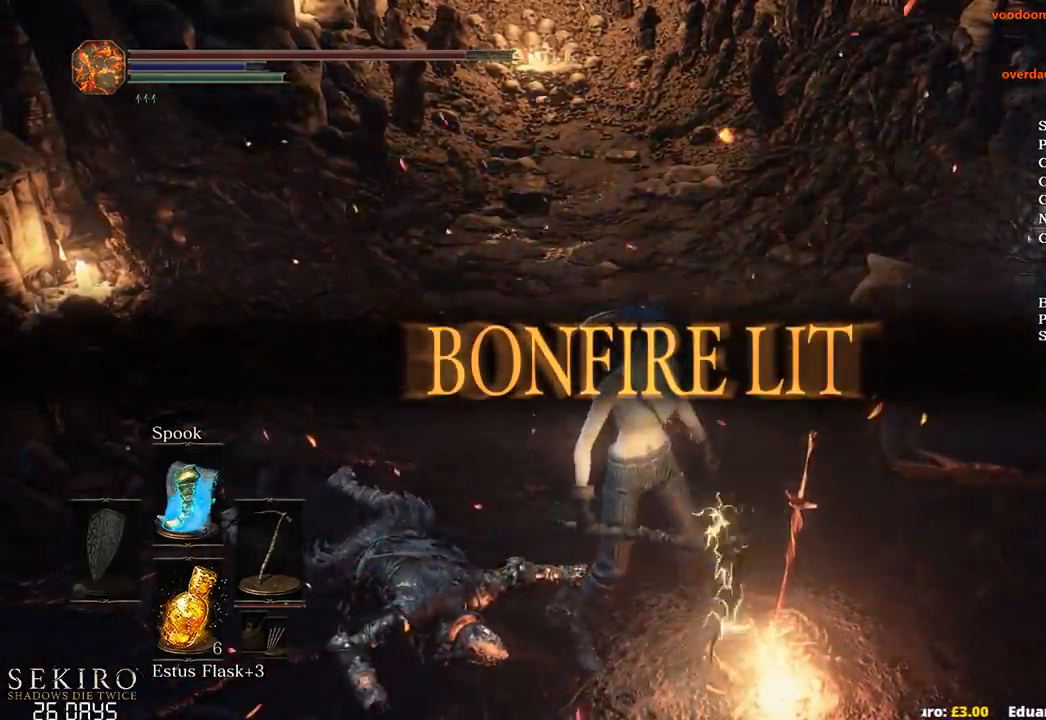
{"buttons": ["DPAD_LEFT"], "left_stick": "center", "right_stick": "center", "events": [[83, "A", "up"], [133, "A", "down"], [267, "A", "up"], [417, "DPAD_LEFT", "down"]]}
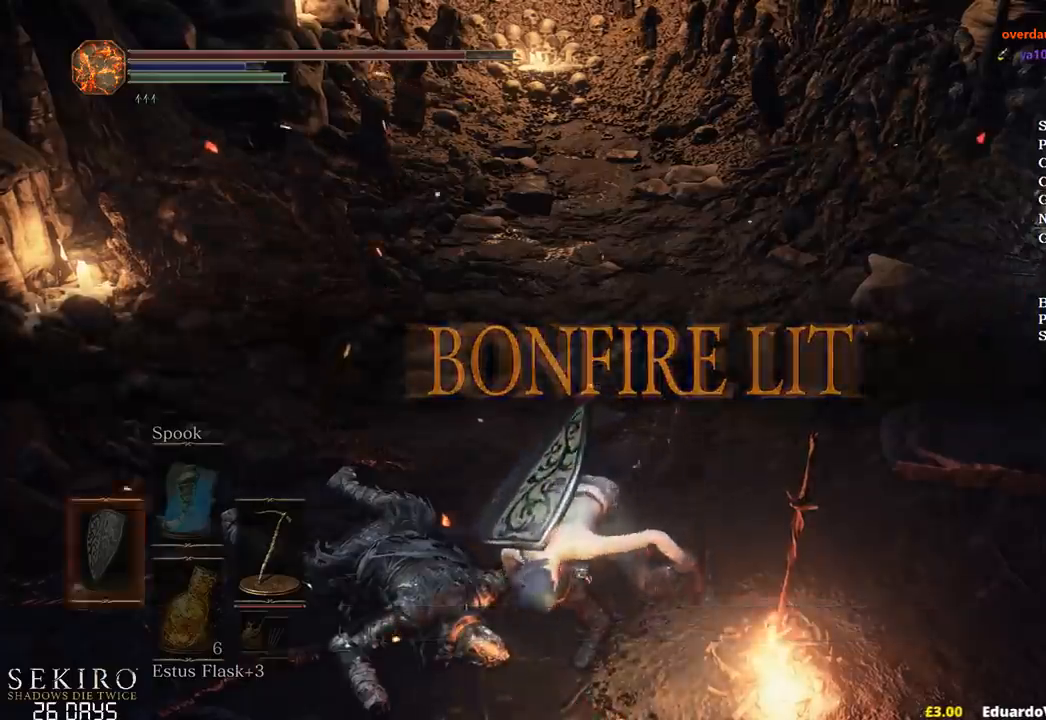
{"buttons": [], "left_stick": "center", "right_stick": "center", "events": [[50, "DPAD_LEFT", "up"]]}
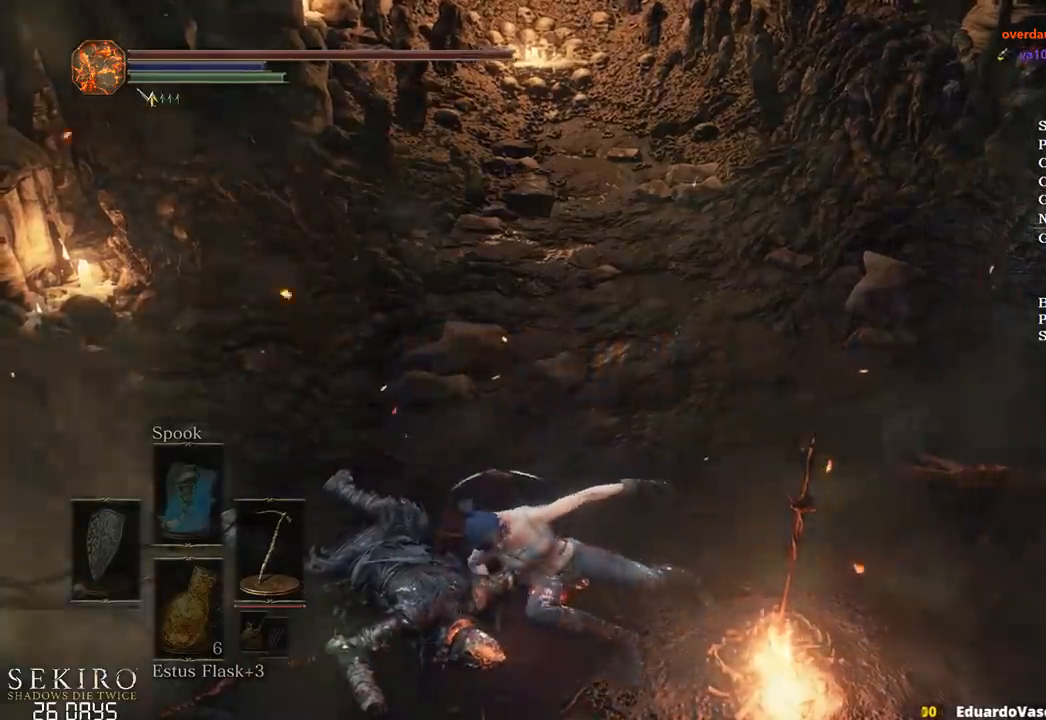
{"buttons": [], "left_stick": "center", "right_stick": "center", "events": []}
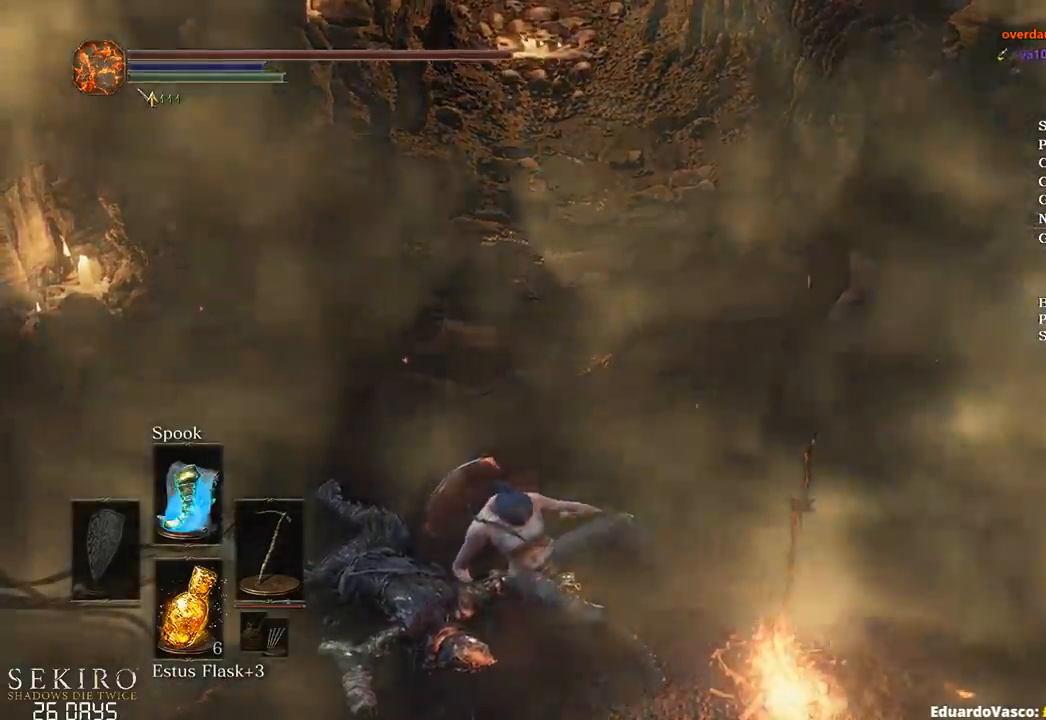
{"buttons": [], "left_stick": "center", "right_stick": "center", "events": [[100, "A", "down"], [233, "A", "up"], [300, "A", "down"], [433, "A", "up"]]}
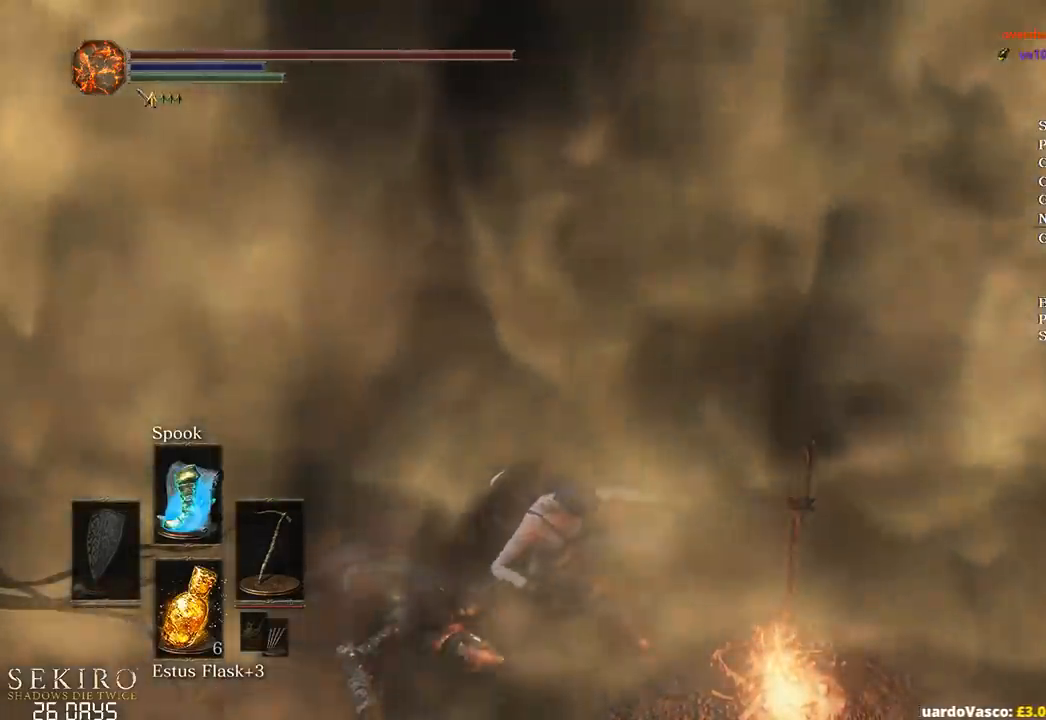
{"buttons": [], "left_stick": "center", "right_stick": "center", "events": [[17, "A", "down"], [117, "A", "up"], [167, "A", "down"], [283, "A", "up"], [383, "A", "down"], [433, "A", "up"]]}
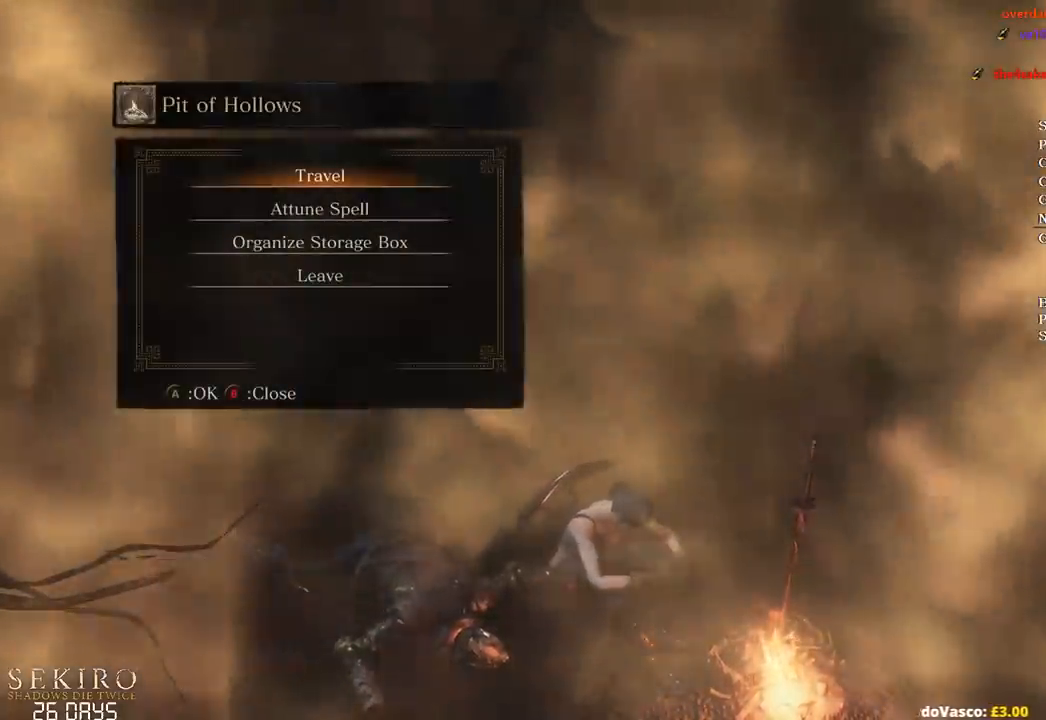
{"buttons": [], "left_stick": "center", "right_stick": "center", "events": [[50, "SELECT", "down"], [150, "SELECT", "up"], [300, "SELECT", "down"], [383, "SELECT", "up"]]}
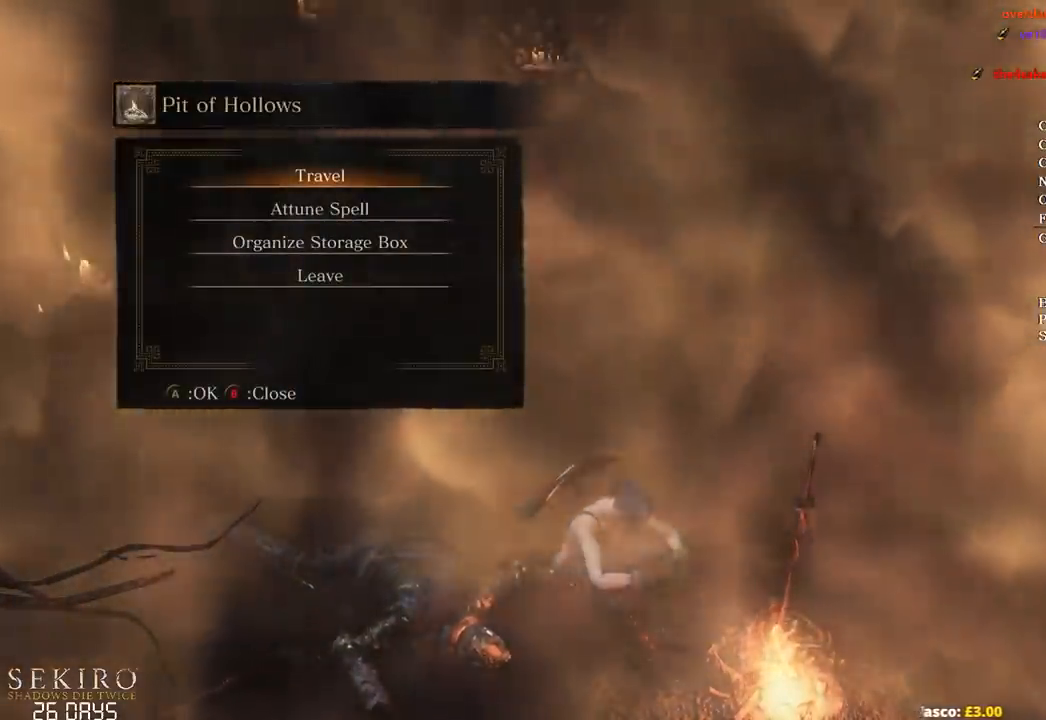
{"buttons": [], "left_stick": "center", "right_stick": "center", "events": [[33, "A", "down"], [133, "A", "up"], [433, "L1", "down"], [500, "L1", "up"]]}
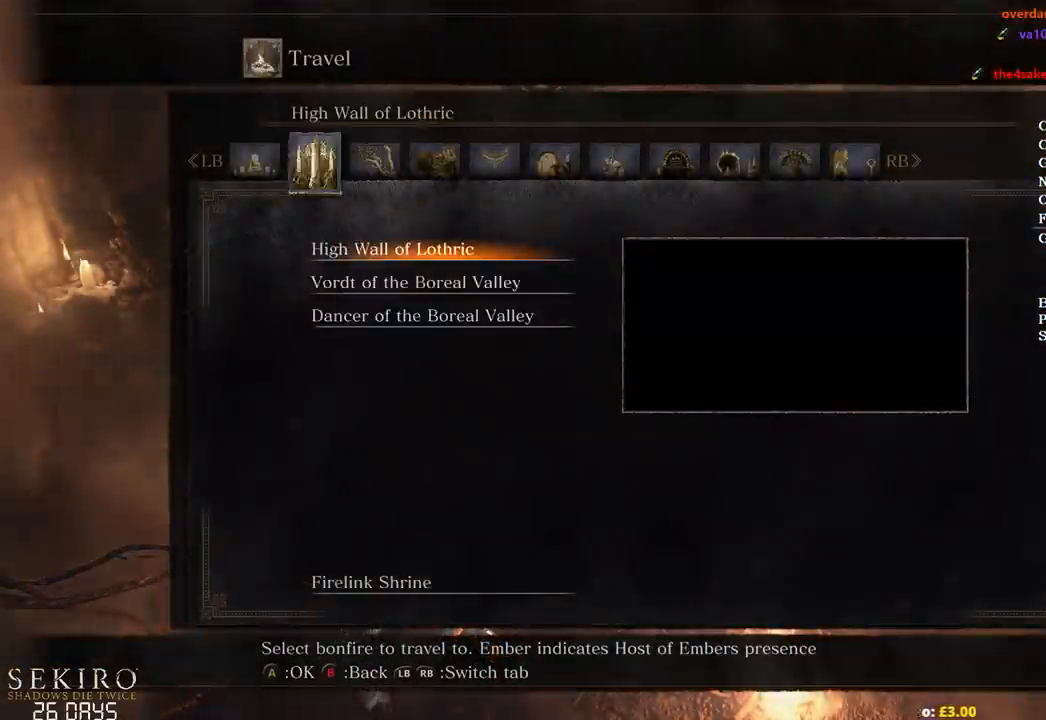
{"buttons": [], "left_stick": "center", "right_stick": "center", "events": [[83, "L1", "down"], [167, "L1", "up"], [267, "L1", "down"], [367, "L1", "up"], [433, "L1", "down"], [500, "L1", "up"]]}
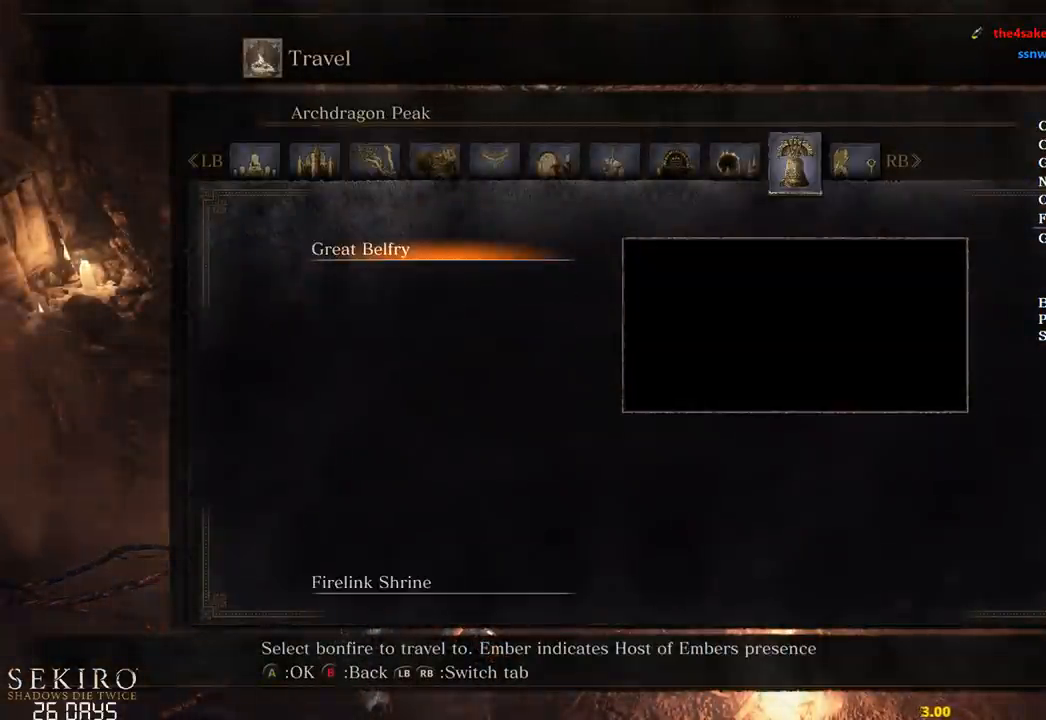
{"buttons": [], "left_stick": "center", "right_stick": "center", "events": [[367, "A", "down"], [483, "A", "up"]]}